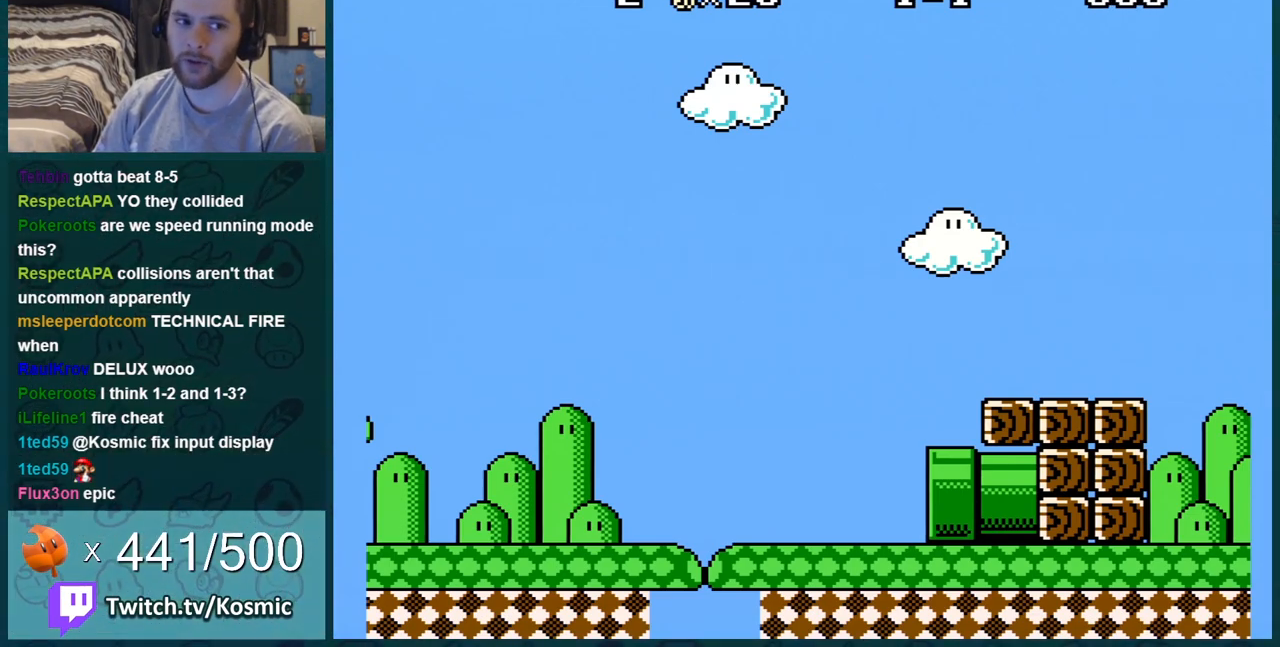
Gameplay with a controller (Nintendo layout); each line is a JSON object with the inputs held at the frame after it. "events" lists button and stick changes between this image and that frame as [ms after this image, input, new state], when the widget could be followed in between. Not read: L3 R3.
{"buttons": ["A", "B"], "events": [[234, "B", "down"], [234, "DPAD_RIGHT", "down"], [334, "A", "down"], [334, "DPAD_RIGHT", "up"]]}
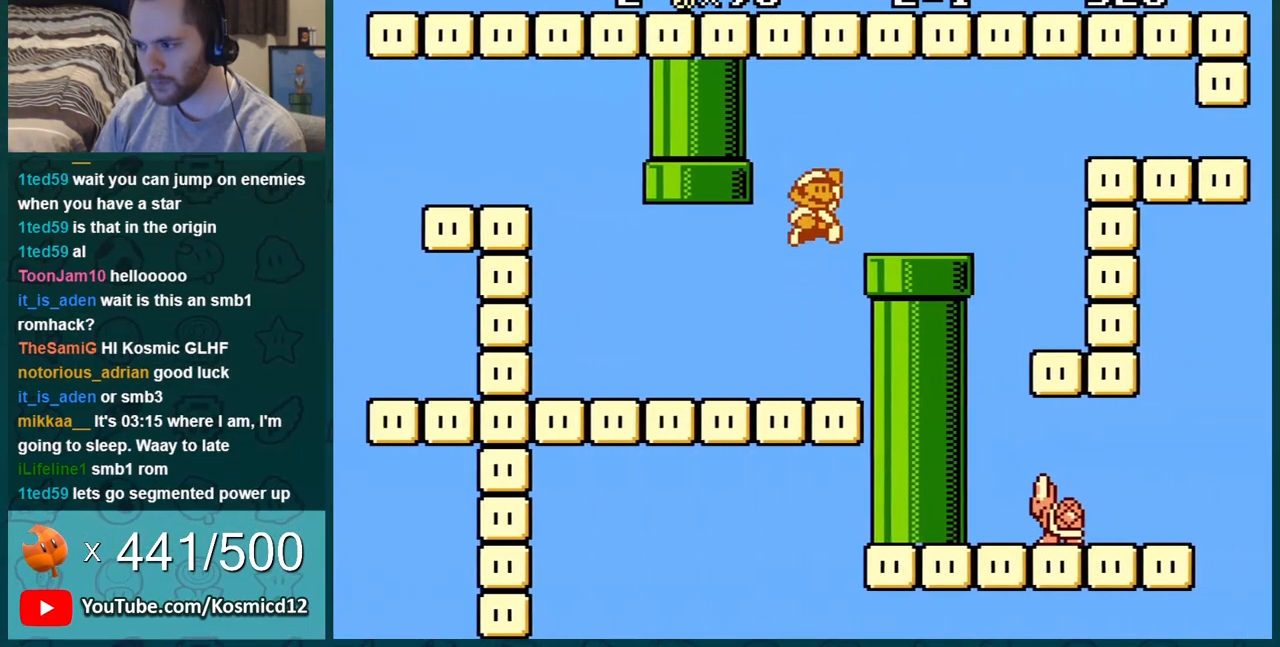
{"buttons": ["B", "DPAD_LEFT"], "events": [[100, "A", "up"], [100, "DPAD_DOWN", "down"], [350, "DPAD_LEFT", "down"], [383, "DPAD_DOWN", "up"]]}
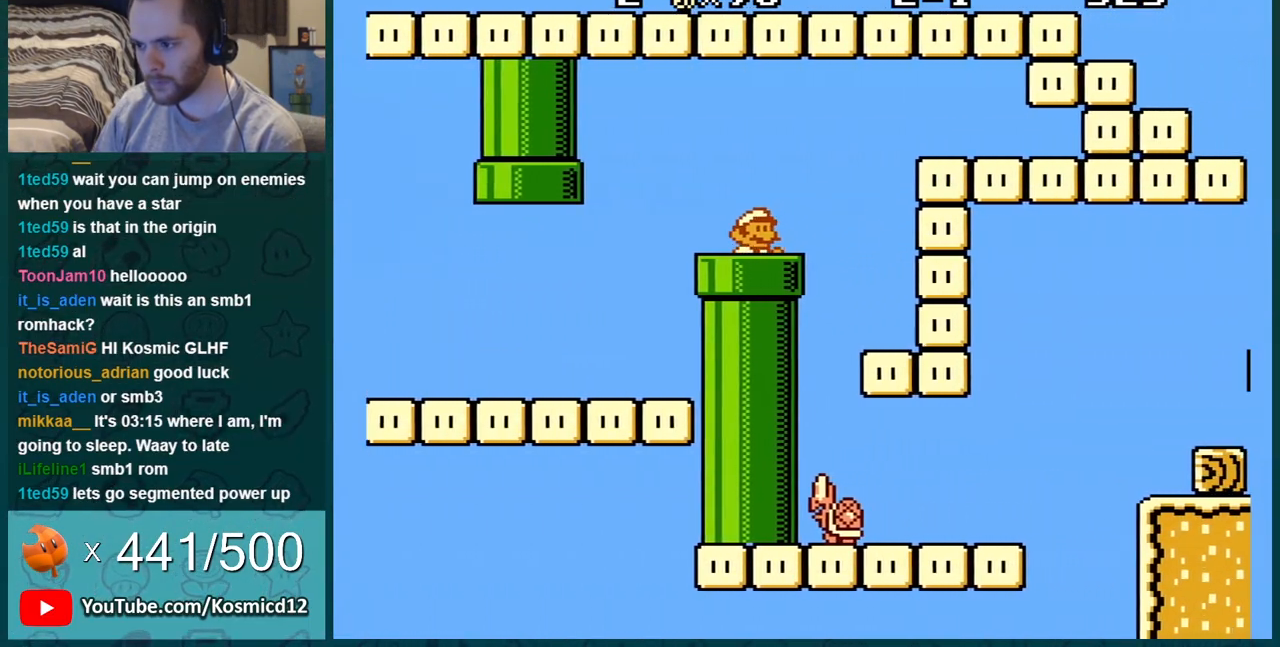
{"buttons": ["B"], "events": [[167, "DPAD_LEFT", "up"]]}
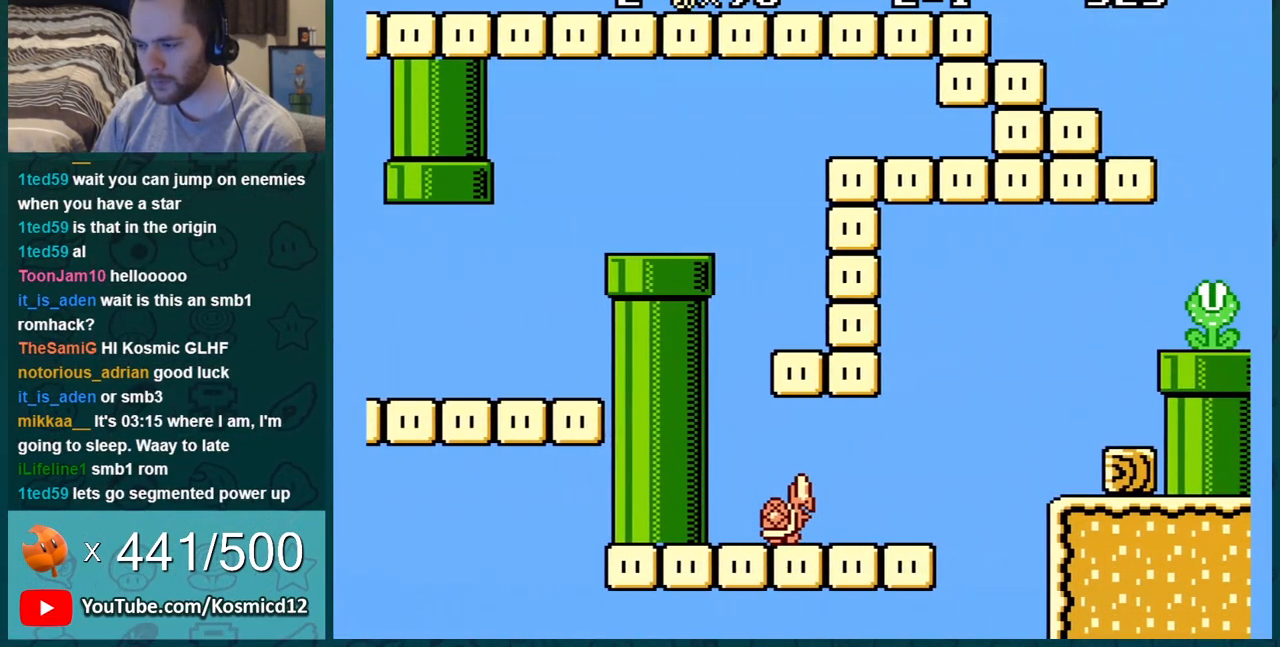
{"buttons": ["B"], "events": []}
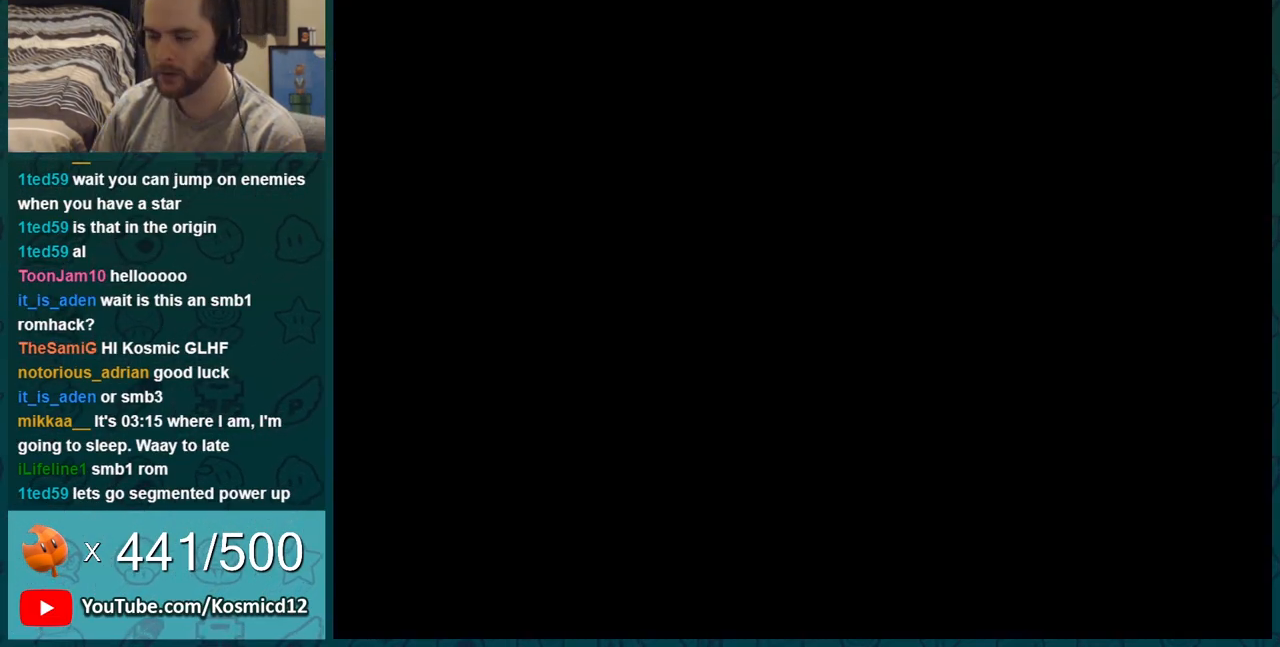
{"buttons": ["B", "DPAD_RIGHT"], "events": [[467, "DPAD_RIGHT", "down"]]}
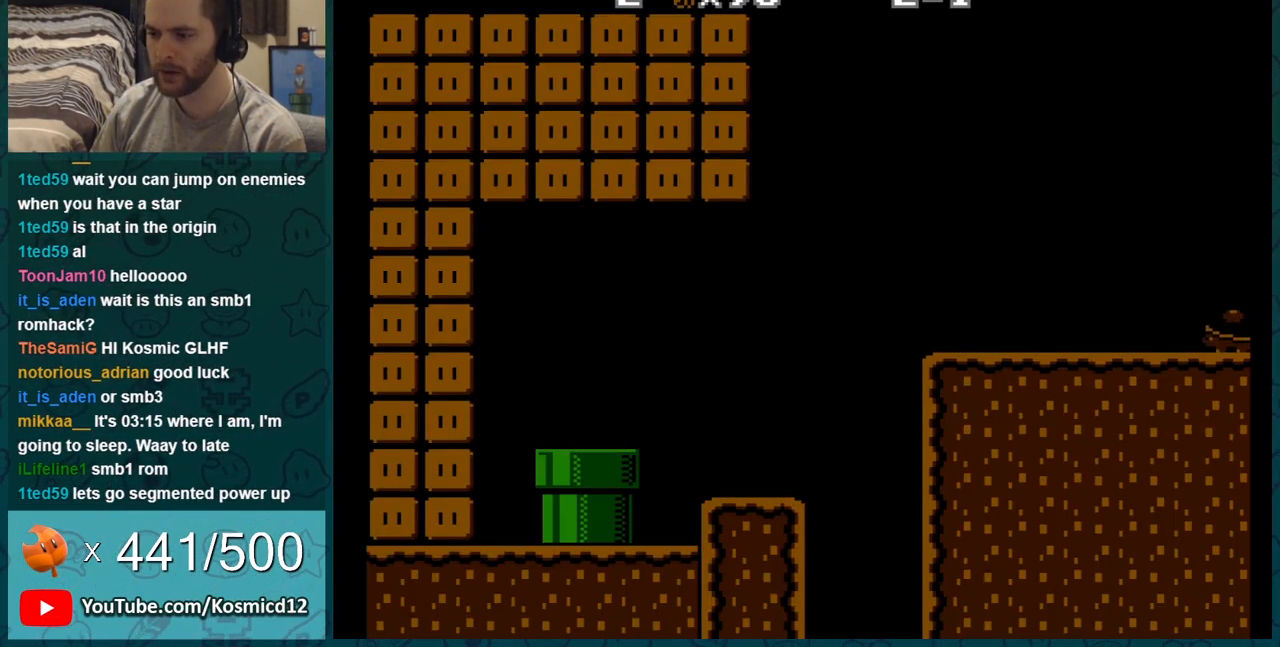
{"buttons": ["B", "DPAD_RIGHT"], "events": []}
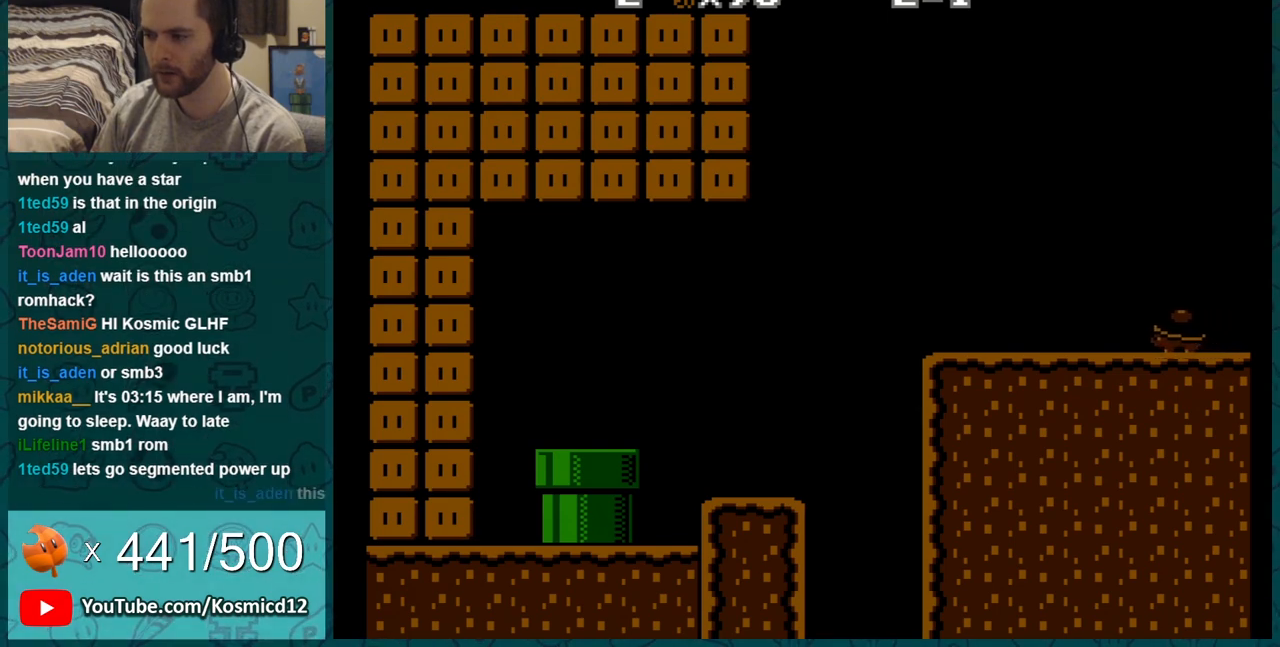
{"buttons": ["B", "DPAD_RIGHT"], "events": []}
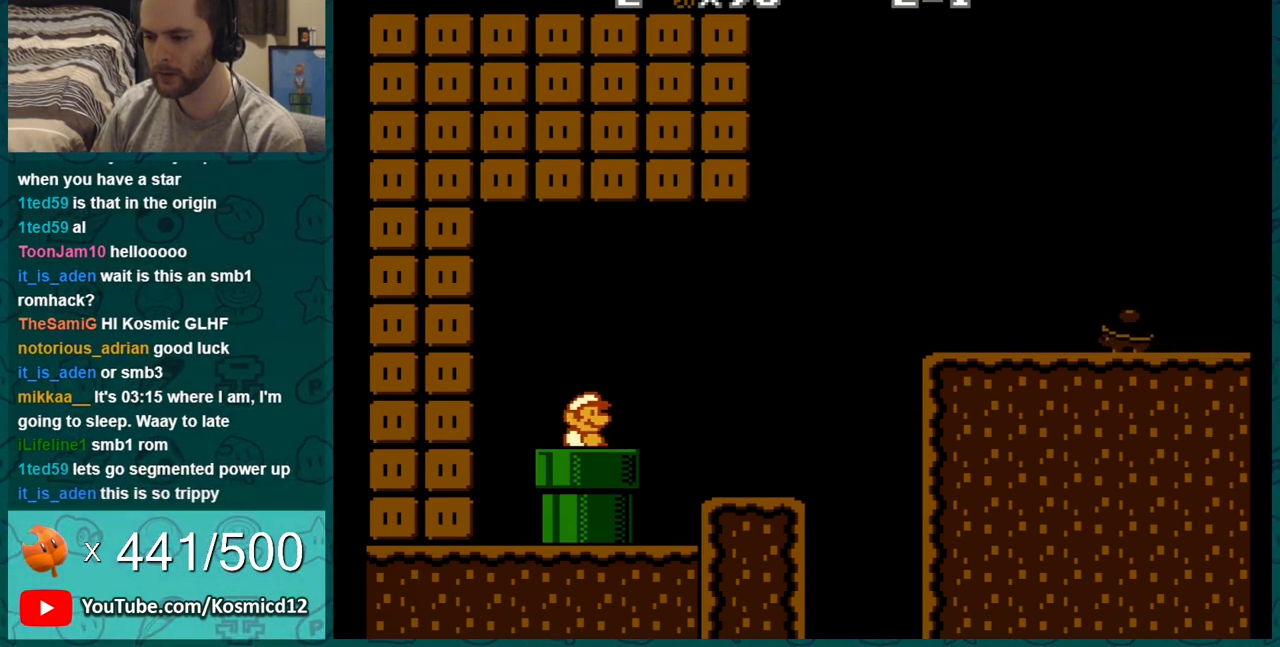
{"buttons": ["B", "DPAD_RIGHT"], "events": []}
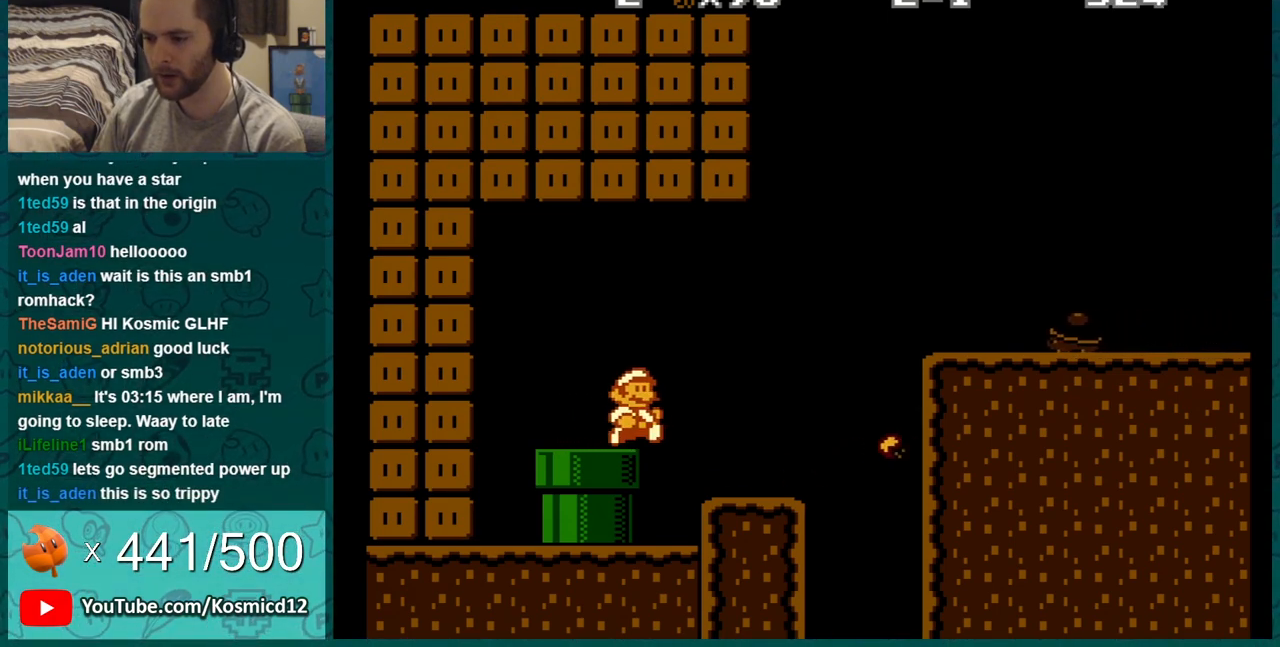
{"buttons": ["A", "B", "DPAD_RIGHT"], "events": [[384, "A", "down"]]}
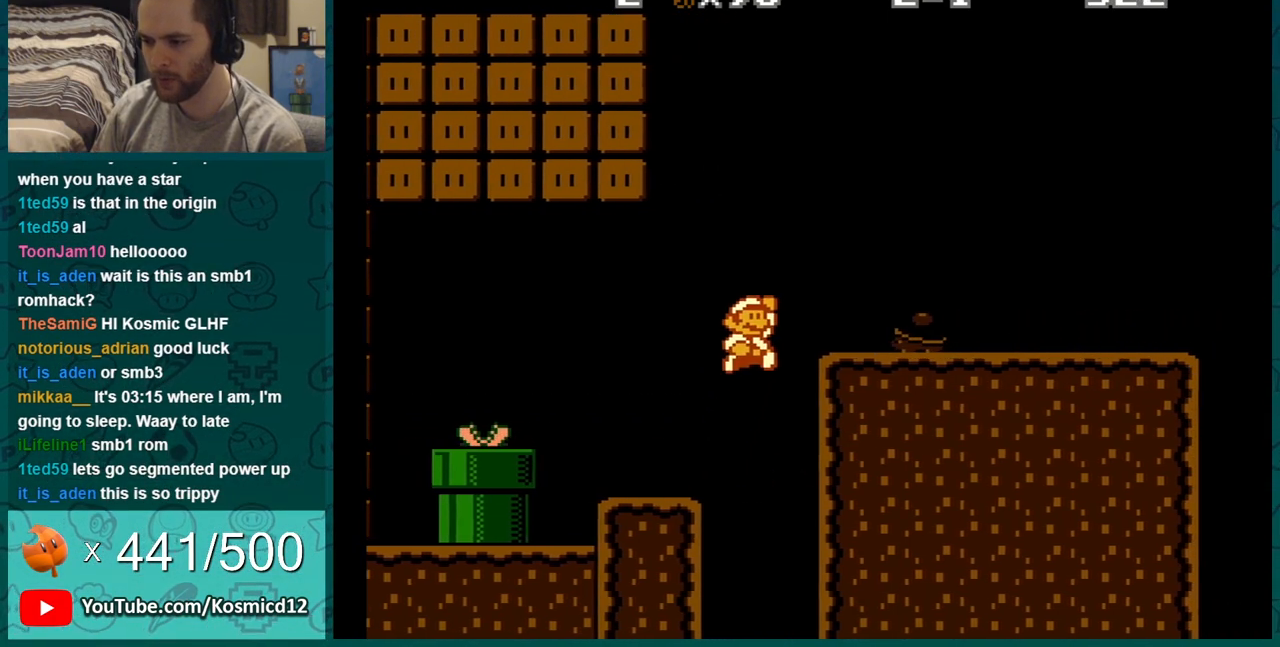
{"buttons": ["B", "DPAD_RIGHT"], "events": [[283, "A", "up"]]}
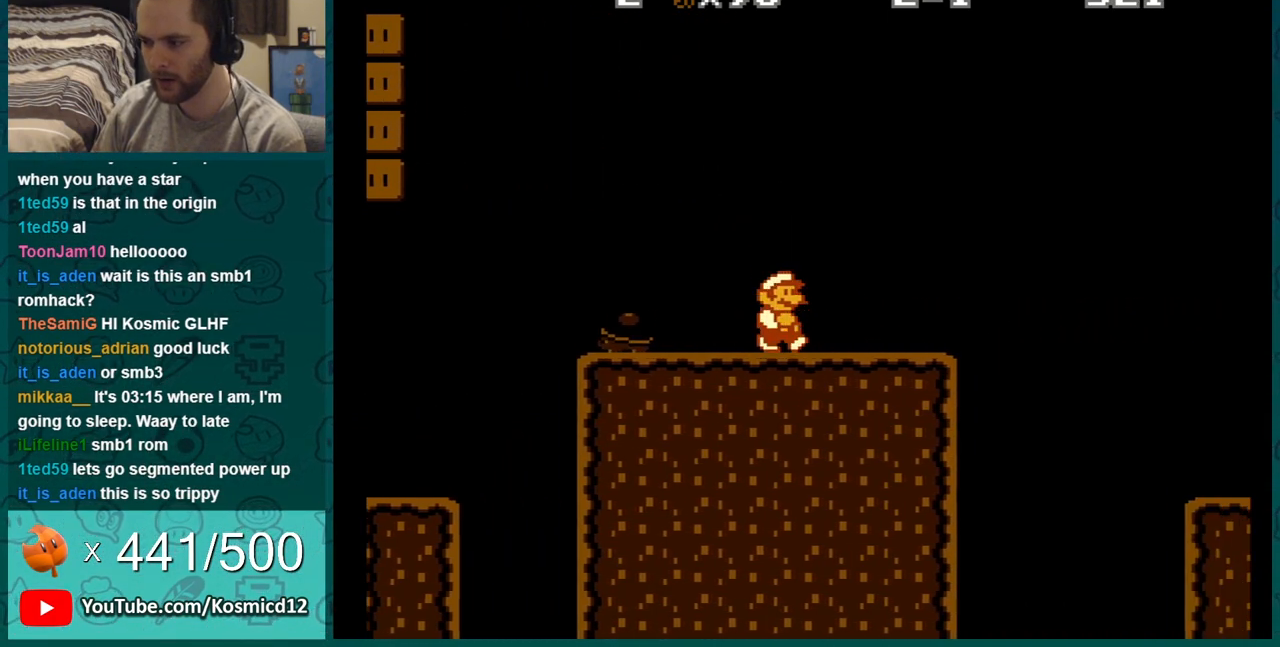
{"buttons": ["B"], "events": [[250, "A", "down"], [300, "A", "up"], [350, "DPAD_RIGHT", "up"]]}
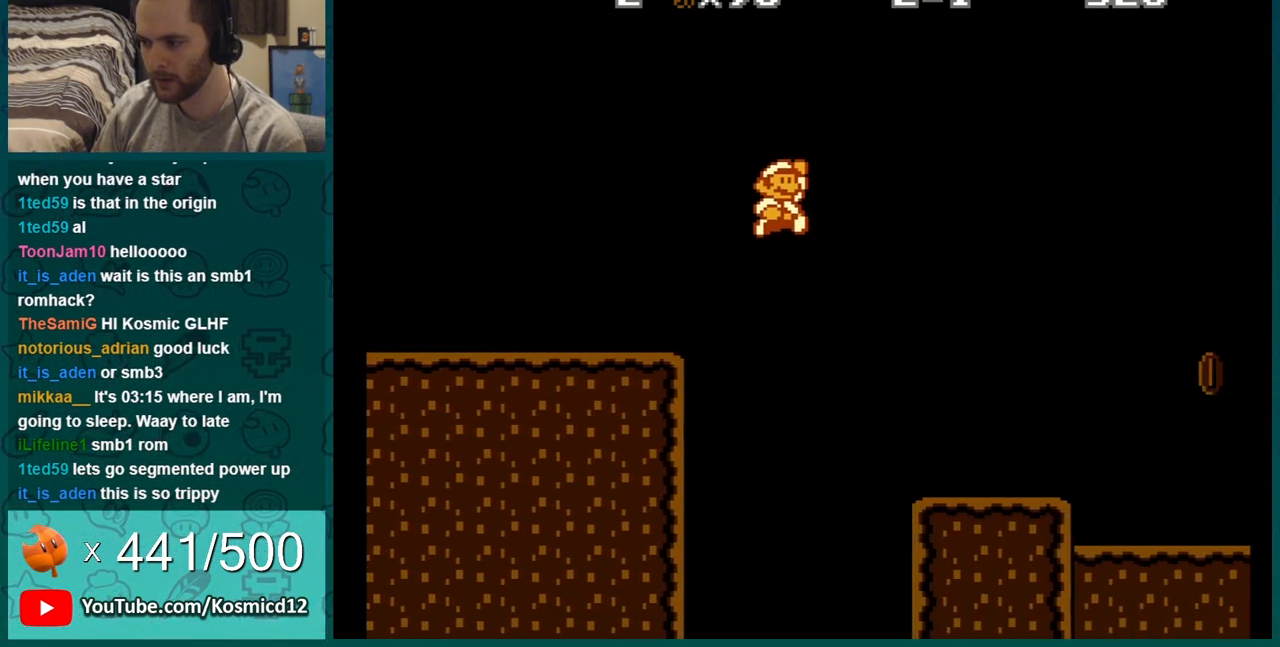
{"buttons": ["B"], "events": [[66, "DPAD_RIGHT", "down"], [500, "DPAD_RIGHT", "up"]]}
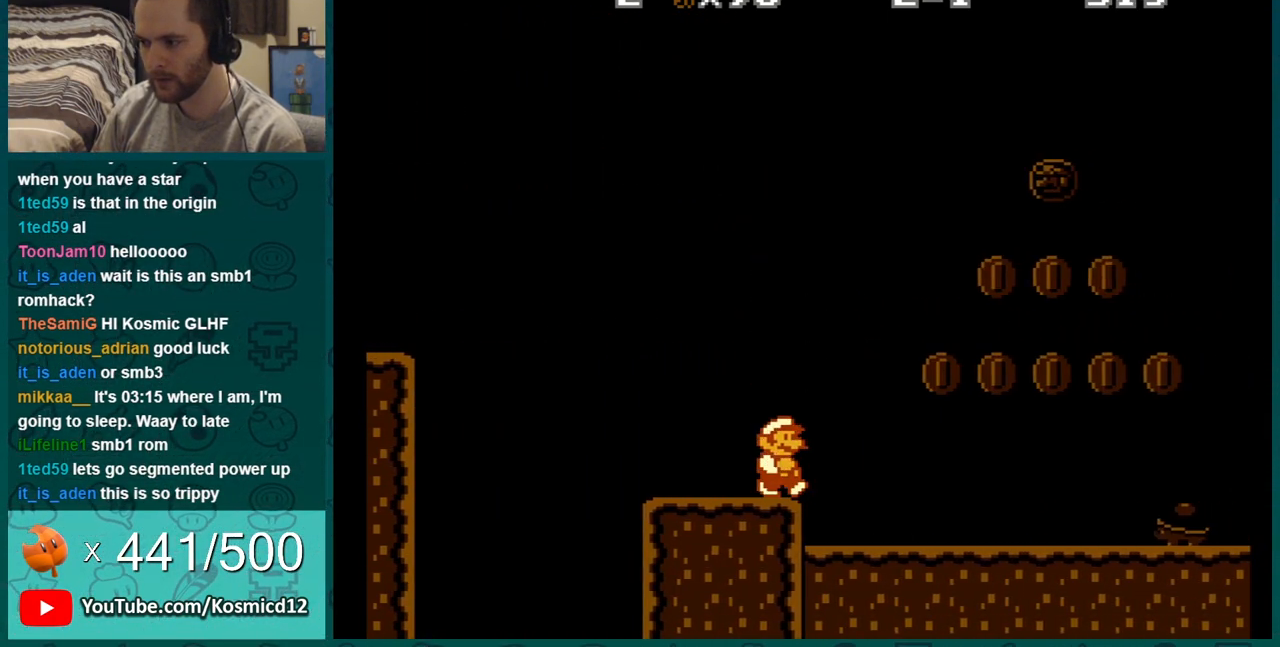
{"buttons": ["A", "B"], "events": [[217, "DPAD_LEFT", "down"], [300, "A", "down"], [334, "DPAD_LEFT", "up"]]}
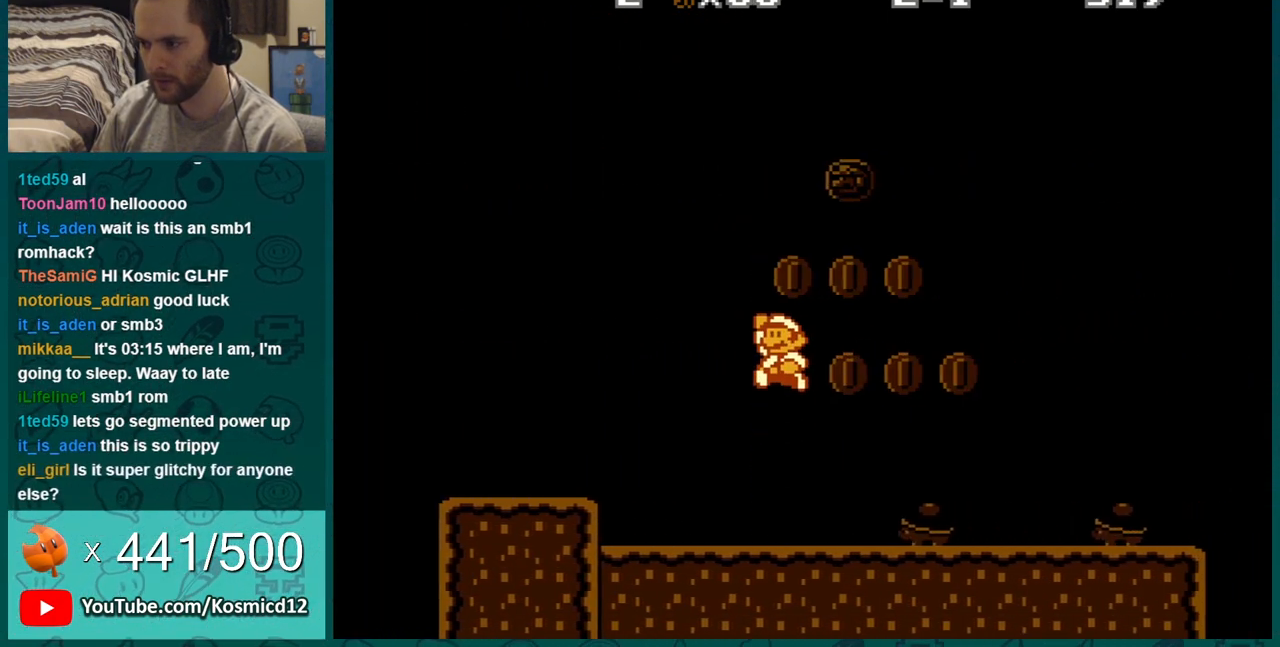
{"buttons": ["A", "B"], "events": [[100, "DPAD_LEFT", "down"], [116, "A", "up"], [216, "A", "down"], [216, "DPAD_LEFT", "up"], [367, "DPAD_LEFT", "down"], [500, "DPAD_LEFT", "up"]]}
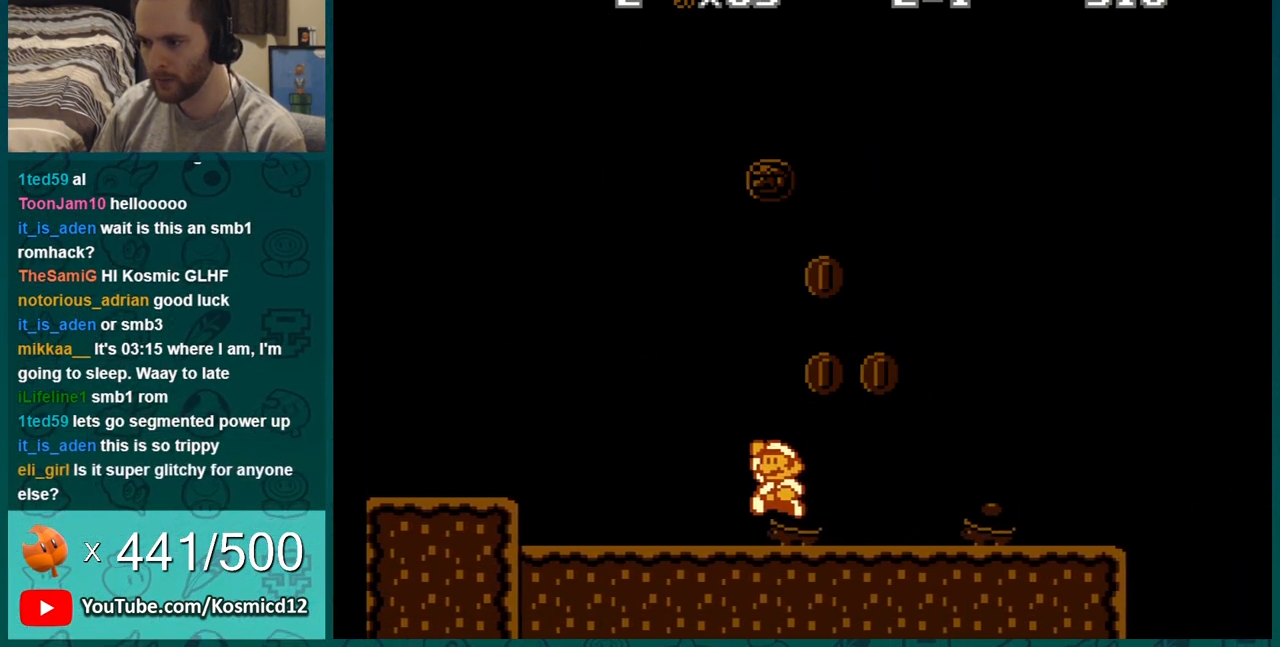
{"buttons": ["A", "B", "DPAD_RIGHT"], "events": [[267, "DPAD_RIGHT", "down"]]}
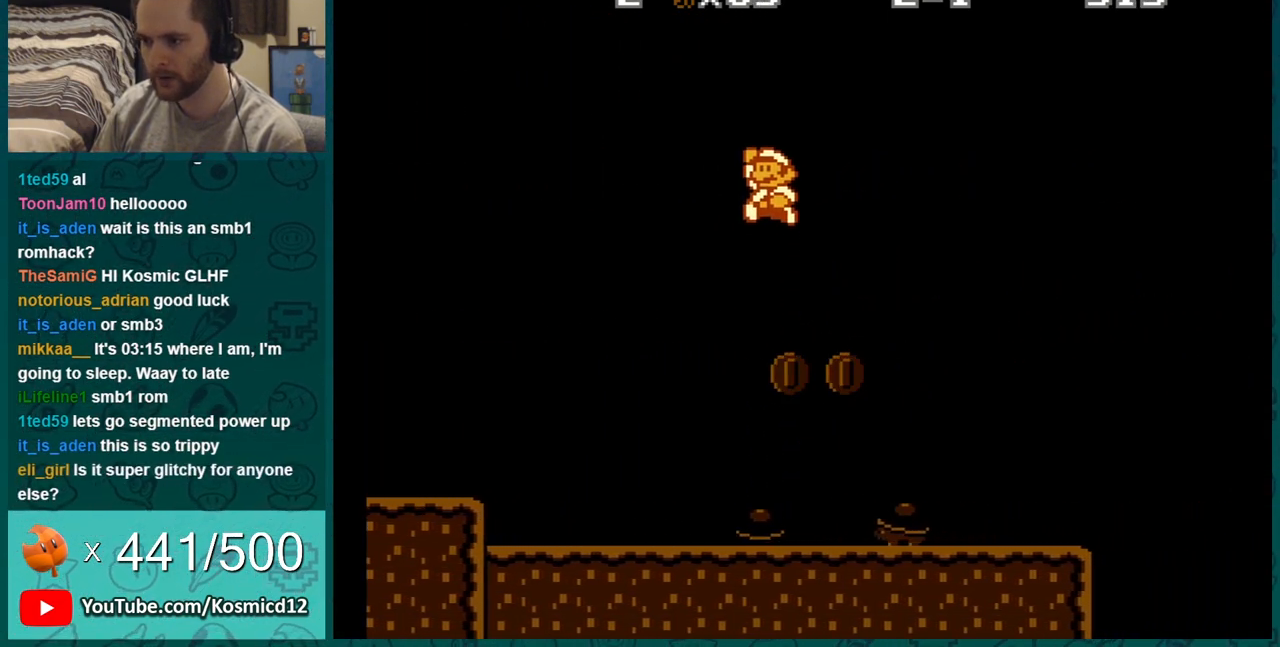
{"buttons": ["A", "B"], "events": [[16, "DPAD_RIGHT", "up"], [50, "A", "up"], [266, "DPAD_LEFT", "down"], [333, "A", "down"], [333, "DPAD_LEFT", "up"]]}
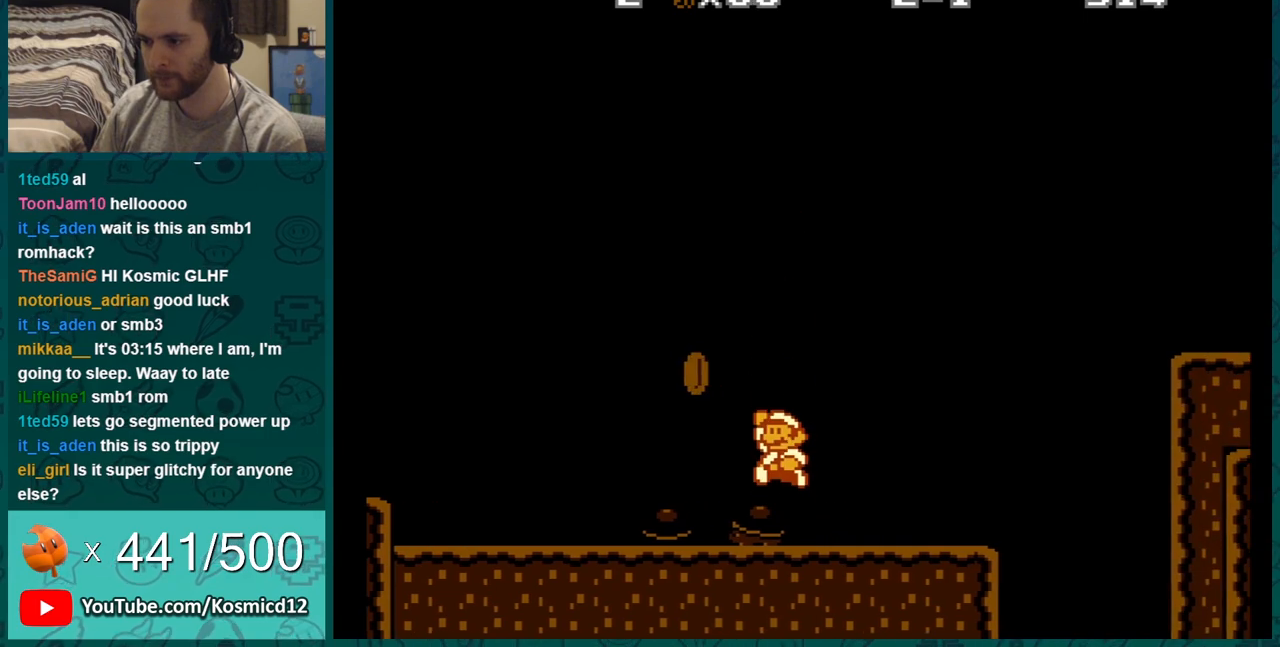
{"buttons": ["B", "DPAD_RIGHT"], "events": [[34, "A", "up"], [34, "DPAD_LEFT", "down"], [100, "DPAD_LEFT", "up"], [234, "DPAD_RIGHT", "down"]]}
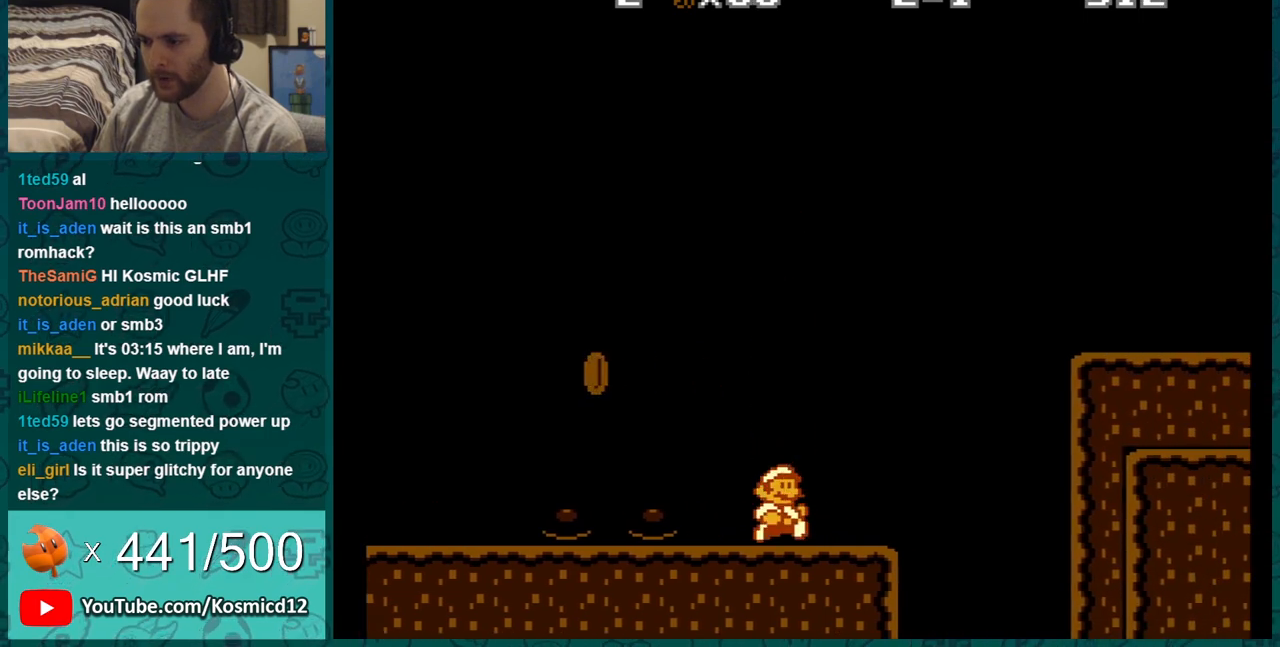
{"buttons": ["A", "B", "DPAD_RIGHT"], "events": [[167, "A", "down"]]}
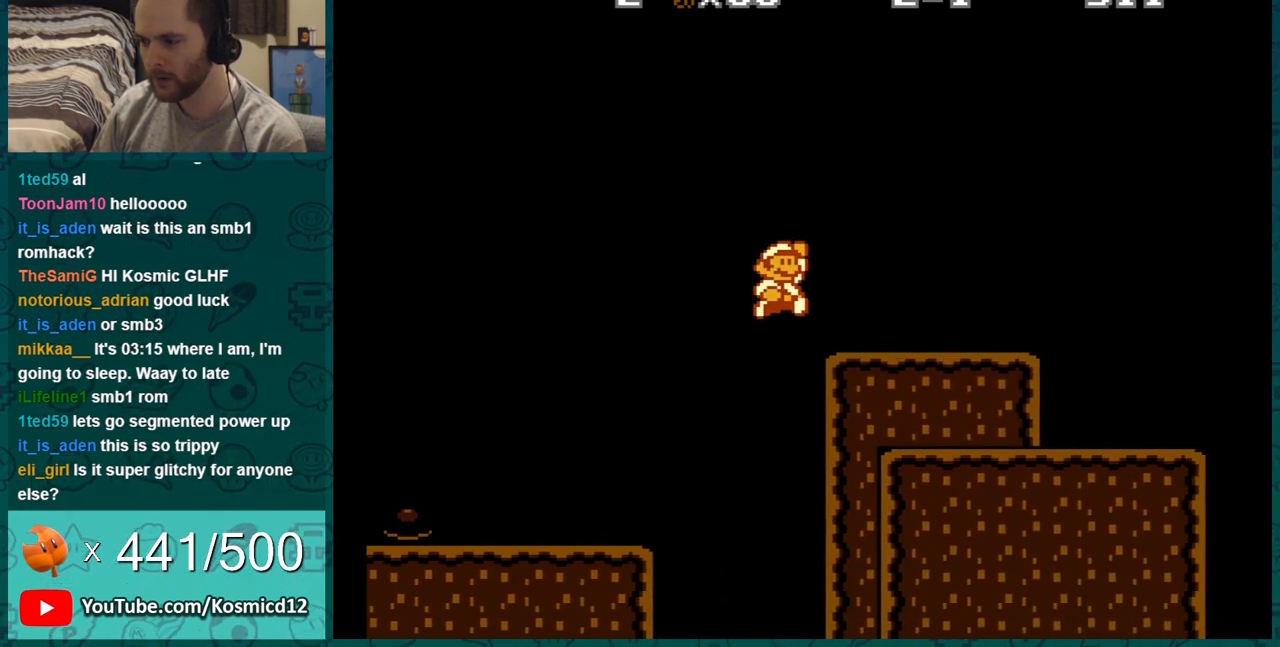
{"buttons": ["B", "DPAD_LEFT"], "events": [[17, "A", "up"], [417, "DPAD_RIGHT", "up"], [484, "DPAD_LEFT", "down"]]}
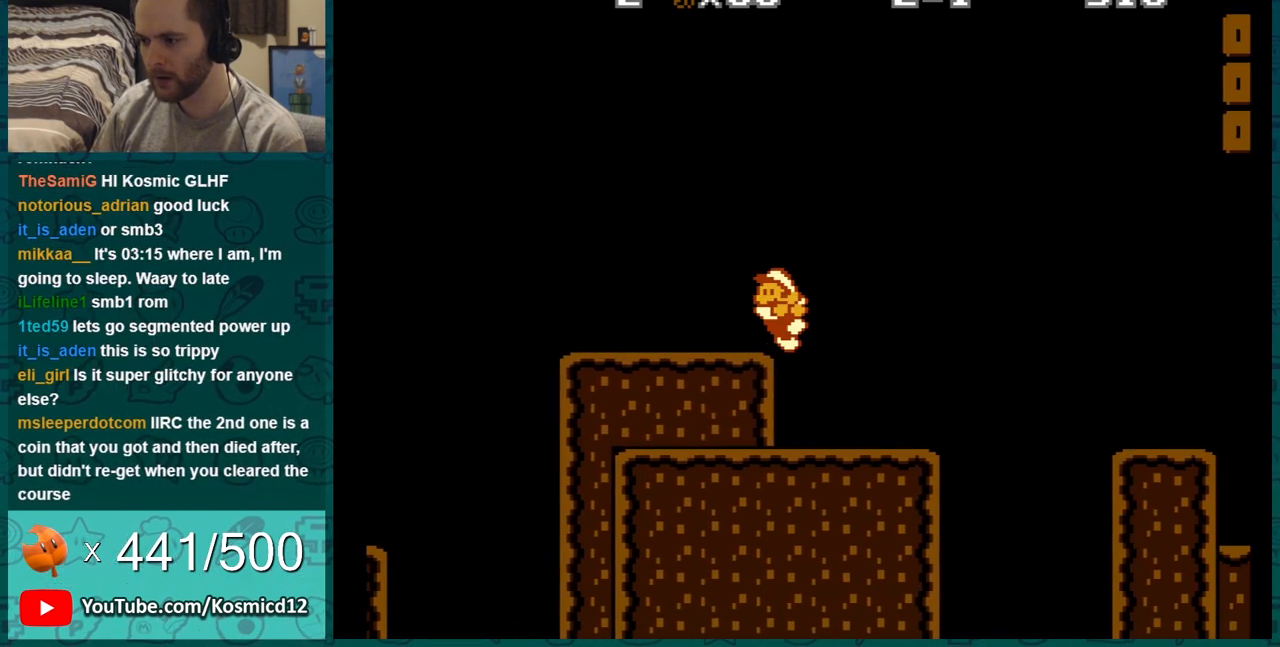
{"buttons": ["B"], "events": [[67, "DPAD_LEFT", "up"], [217, "DPAD_RIGHT", "down"], [317, "A", "down"], [417, "A", "up"], [467, "DPAD_RIGHT", "up"]]}
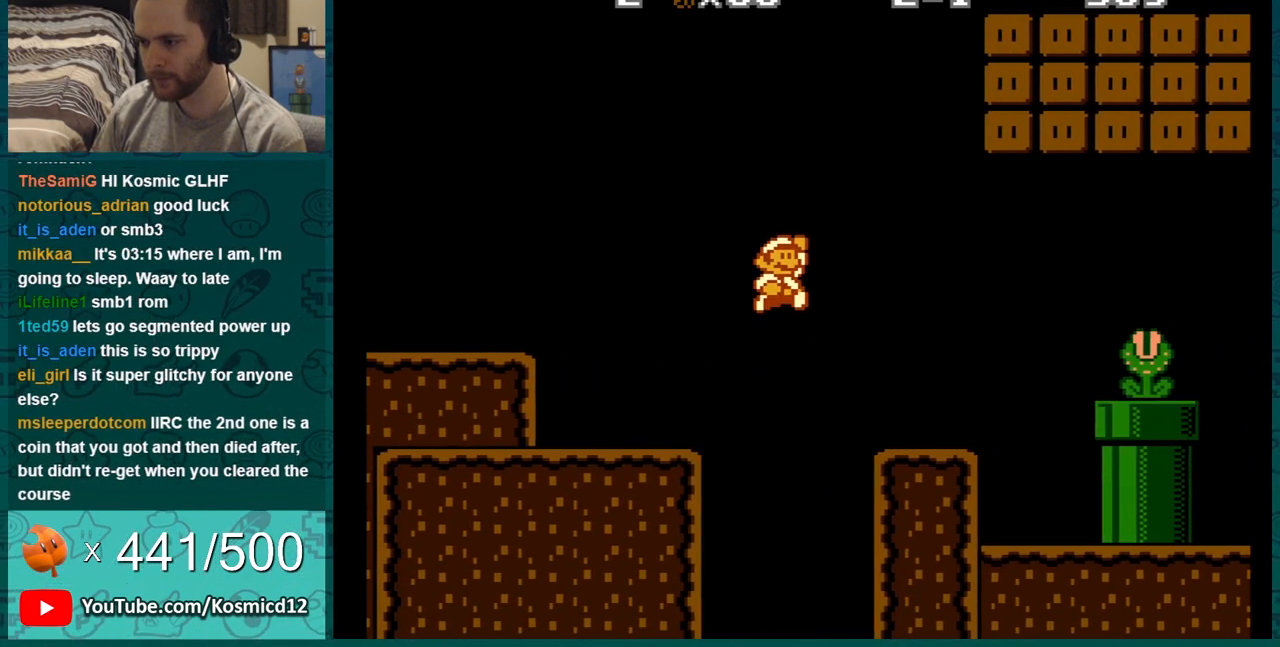
{"buttons": [], "events": [[34, "DPAD_RIGHT", "down"], [117, "DPAD_RIGHT", "up"], [284, "B", "up"]]}
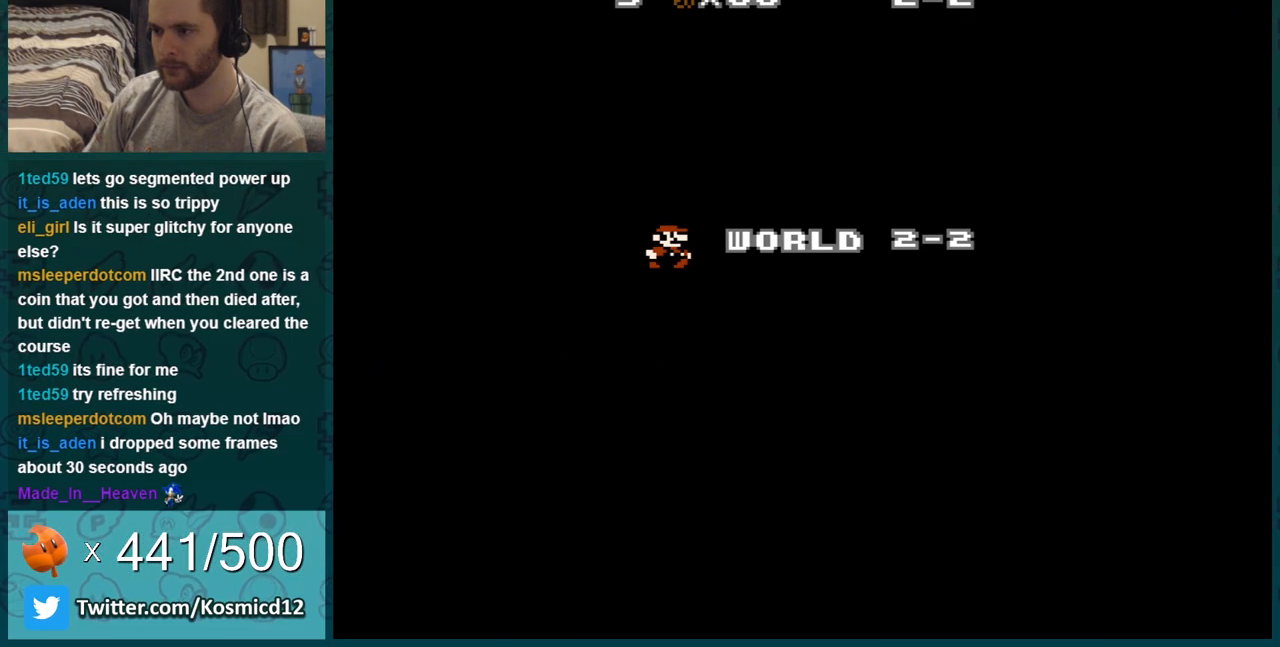
{"buttons": ["B", "DPAD_RIGHT"], "events": [[267, "B", "down"], [400, "DPAD_RIGHT", "down"]]}
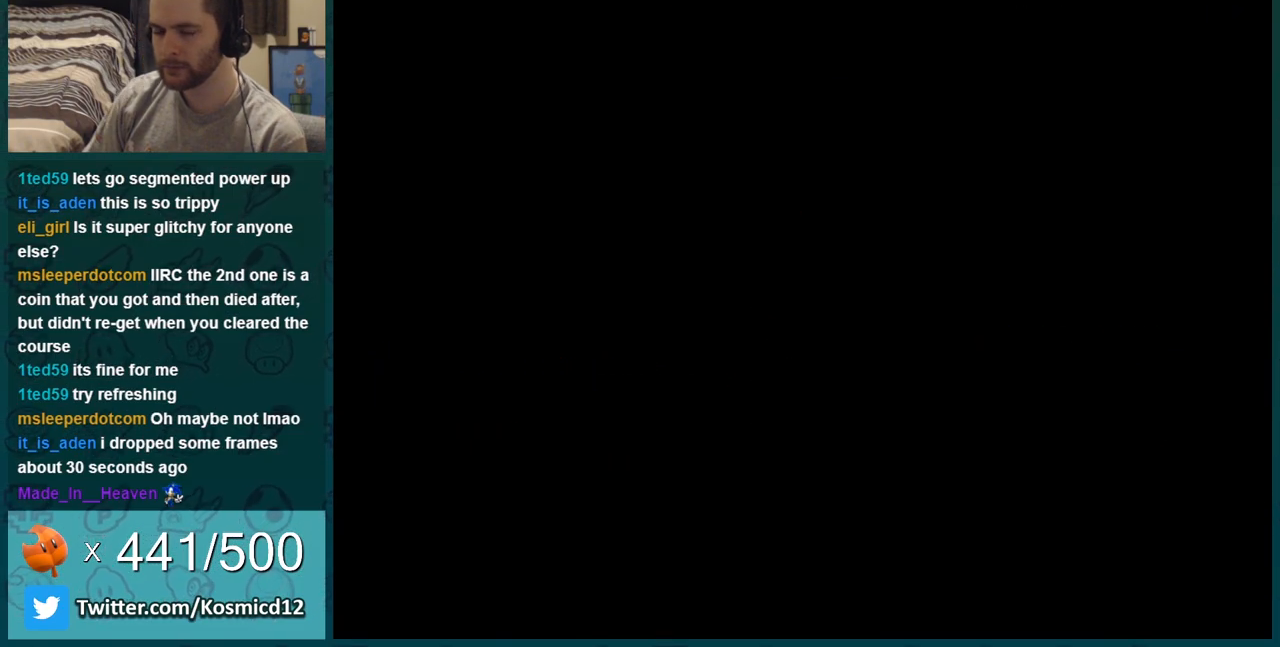
{"buttons": ["B", "DPAD_RIGHT"], "events": []}
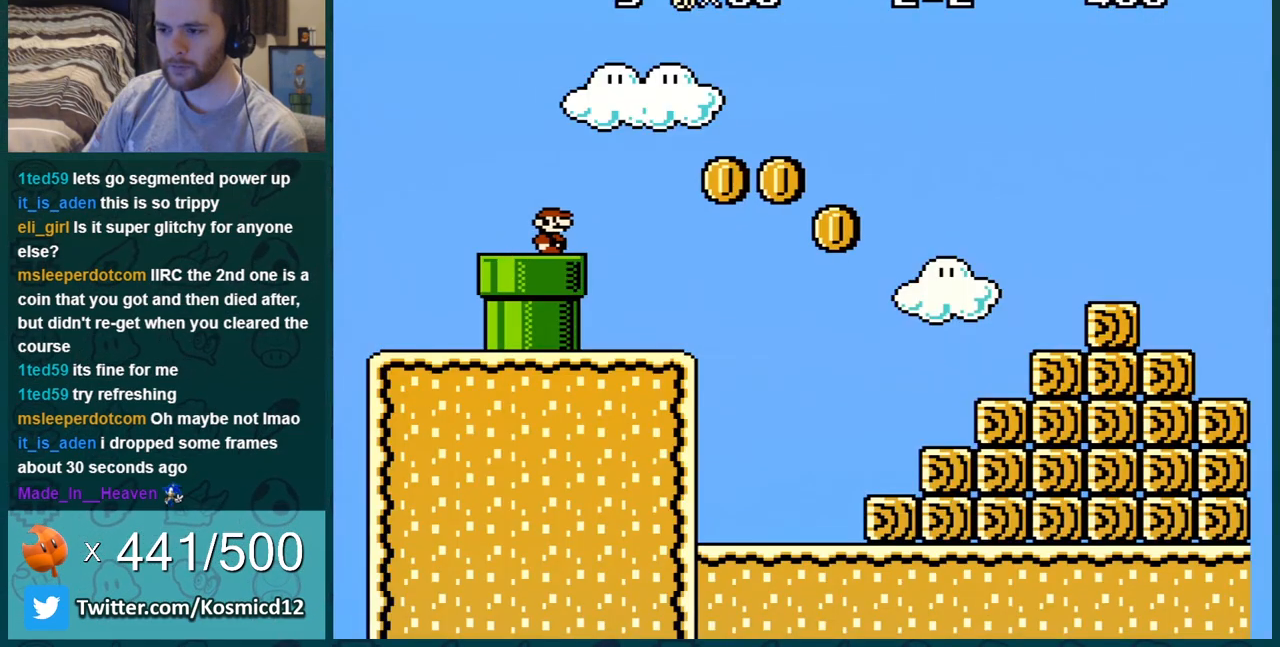
{"buttons": ["B", "DPAD_RIGHT"], "events": [[33, "DPAD_RIGHT", "up"], [417, "DPAD_RIGHT", "down"]]}
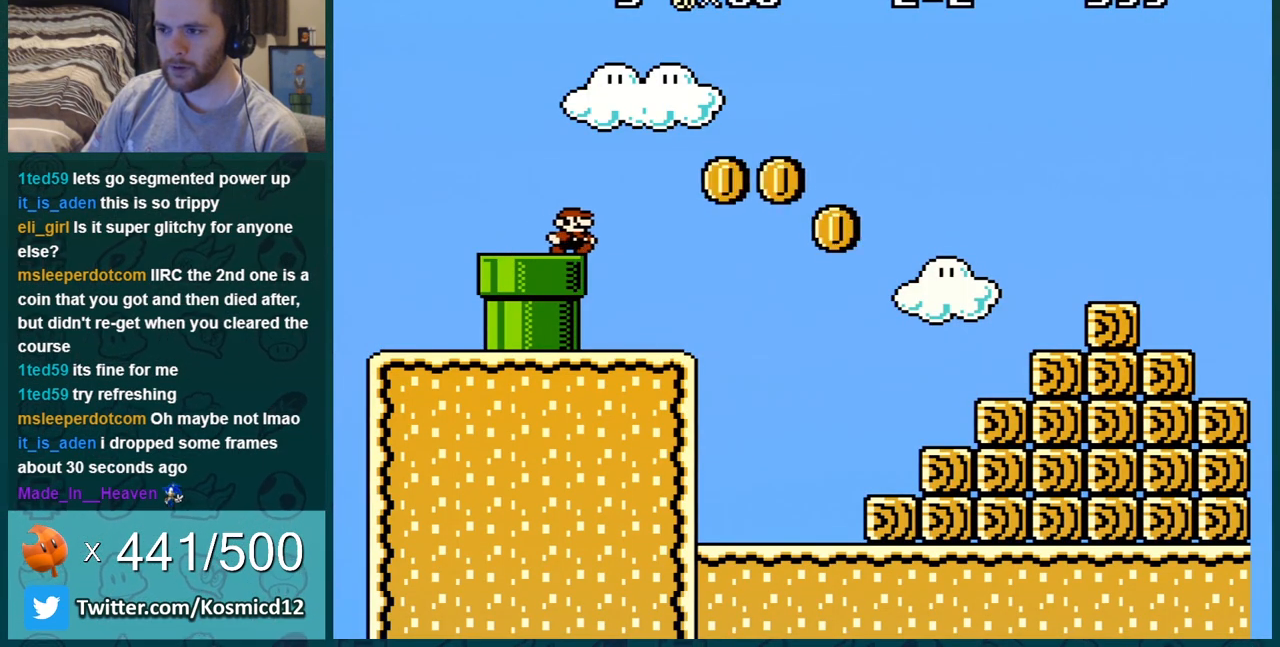
{"buttons": [], "events": [[201, "DPAD_RIGHT", "up"], [267, "B", "up"], [351, "DPAD_LEFT", "down"], [484, "DPAD_LEFT", "up"]]}
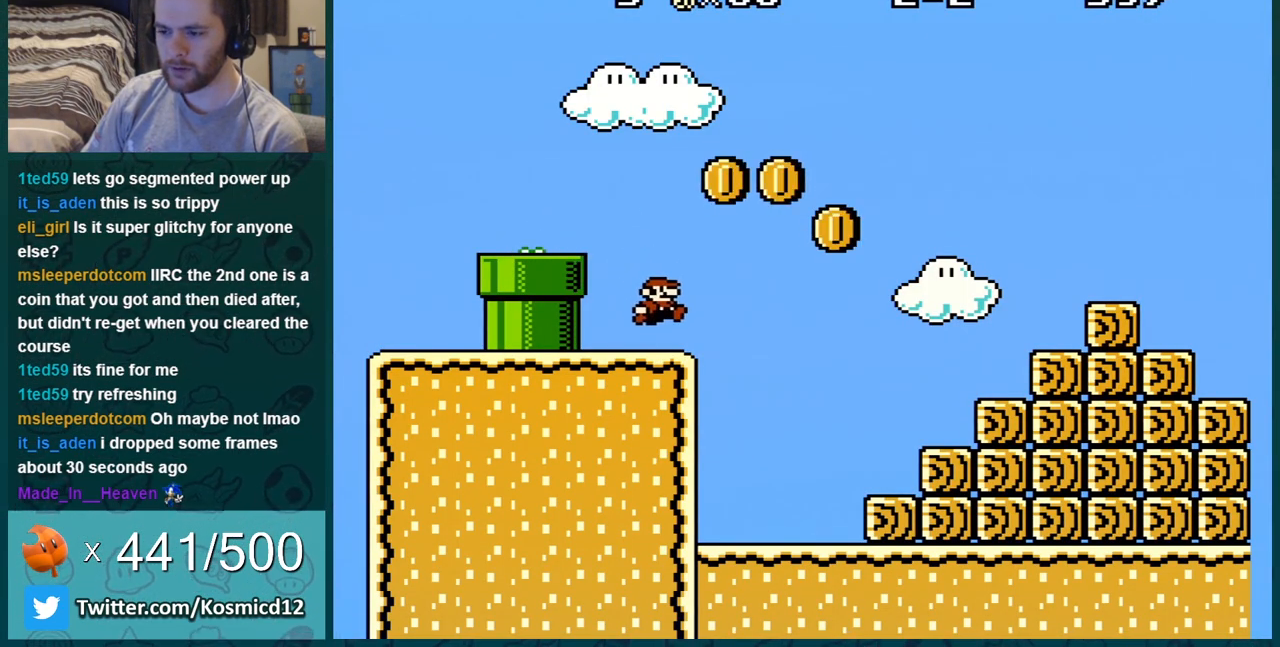
{"buttons": ["START"], "events": [[283, "START", "down"]]}
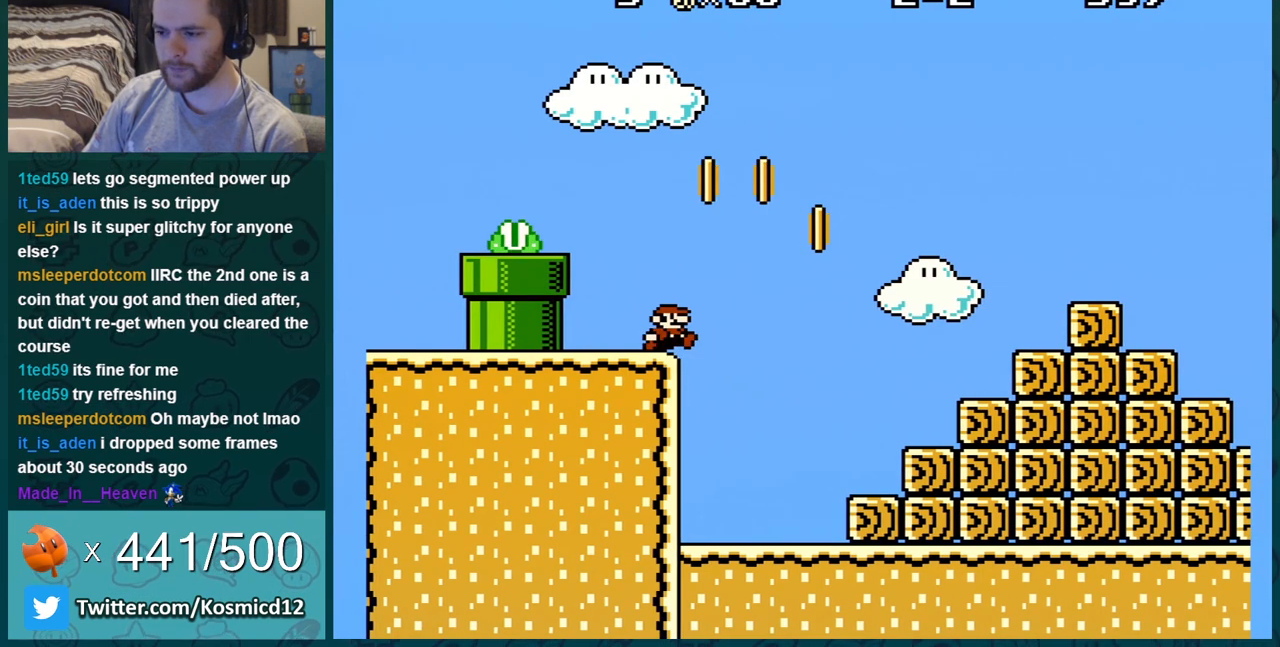
{"buttons": [], "events": [[34, "START", "up"]]}